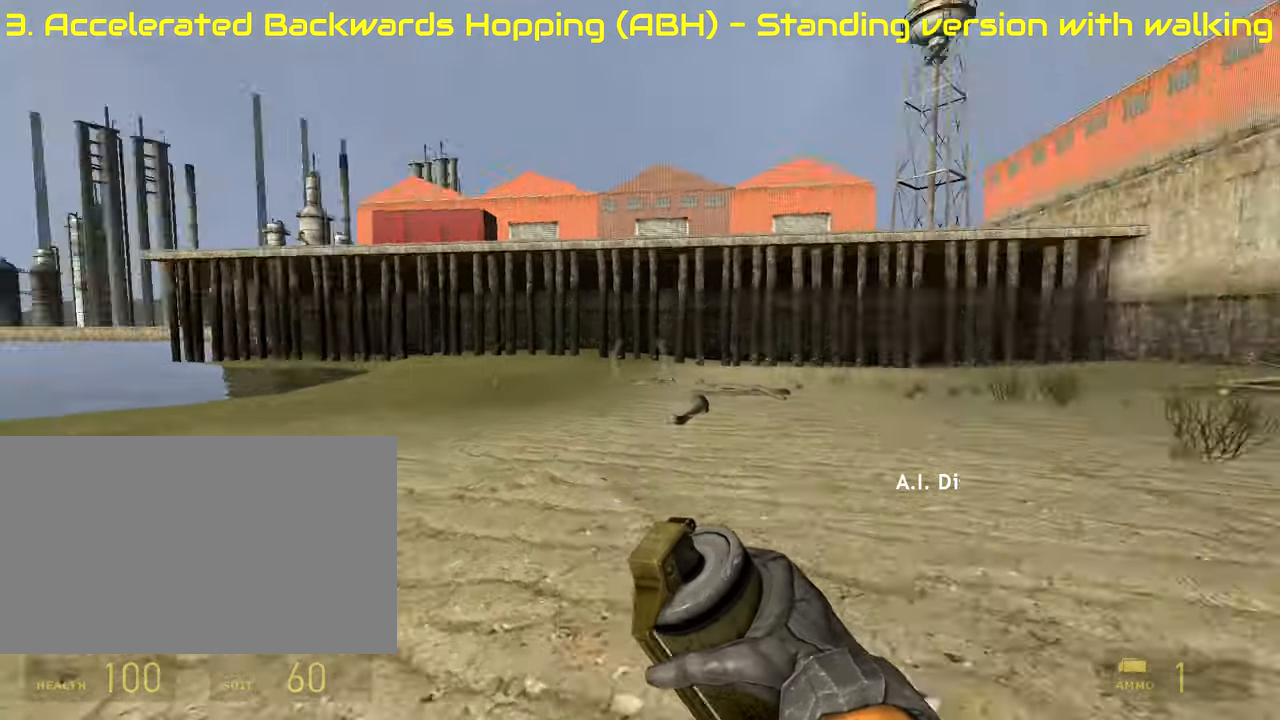
Gameplay with keyboard and mouse; each line is a JSON object with the keys and mouse buttons held at the frame after it. "events" lists presses ("down") and releases ("up") of "1", "2", "3", "4", "5", "a", "alt", "c", "ctrl", "d", "e", "f", "q", "r", "s", "shift", "space", "tab", "v", "w", "x", "z", "mouse_left", "mouse_middle", "mouse_right", "mouse_mb4", "mouse_wheel_up" and "mouse_wheel_down" between this image and that frame as [ms after this image, input, new state], when the widget could be followed in between. "mouse_left", "mouse_middle", "mouse_right", "mouse_mb4", "mouse_wheel_up", "mouse_wheel_down" = the "left", "middle", "right", "mb4", "wheel_up", "wheel_down" buttons of the "mouse" list. No other keys are recorded. Mouse movement is not recorded.
{"keys": [], "mouse": [], "events": []}
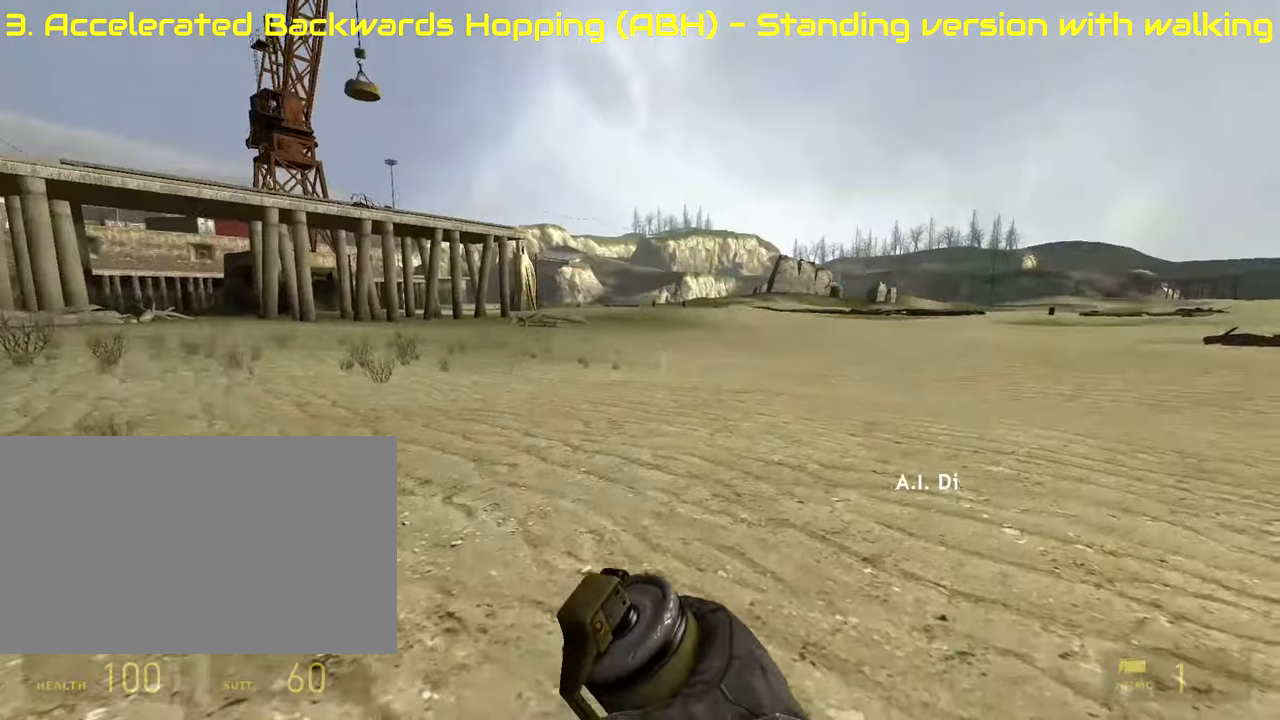
{"keys": ["d"], "mouse": [], "events": [[136, "w", "down"], [322, "d", "down"], [322, "w", "up"]]}
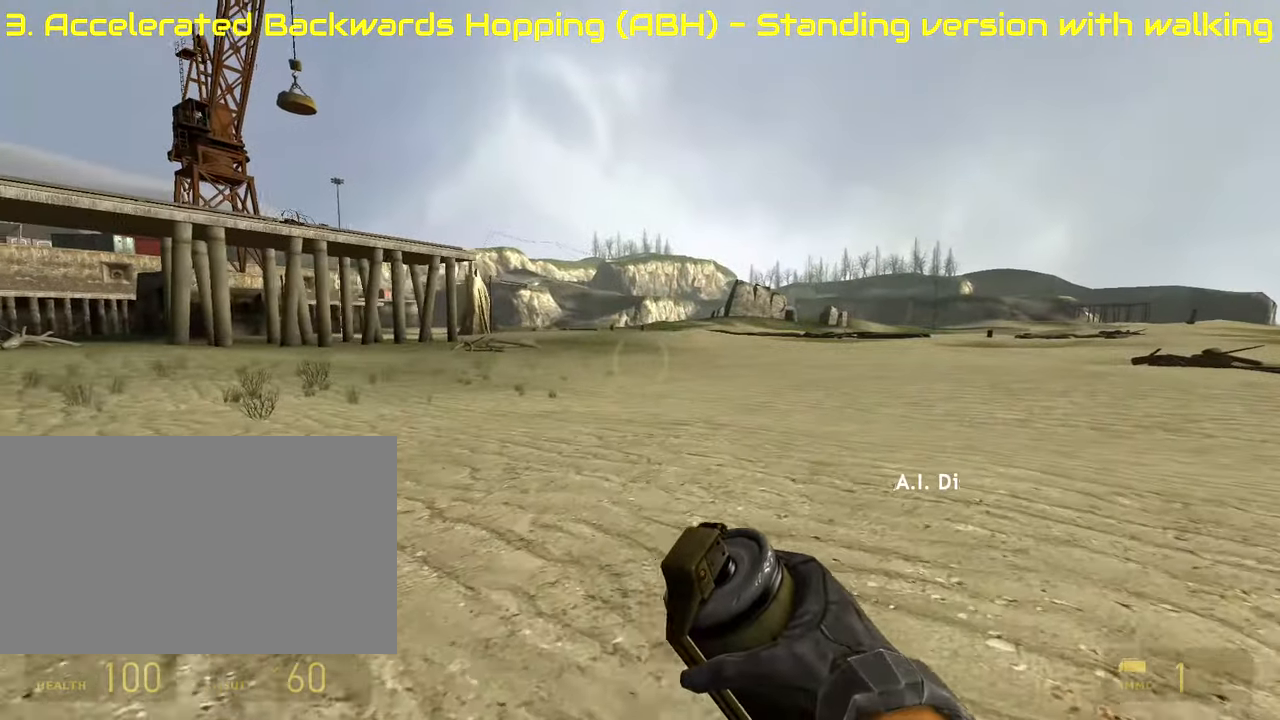
{"keys": [], "mouse": [], "events": [[356, "d", "up"]]}
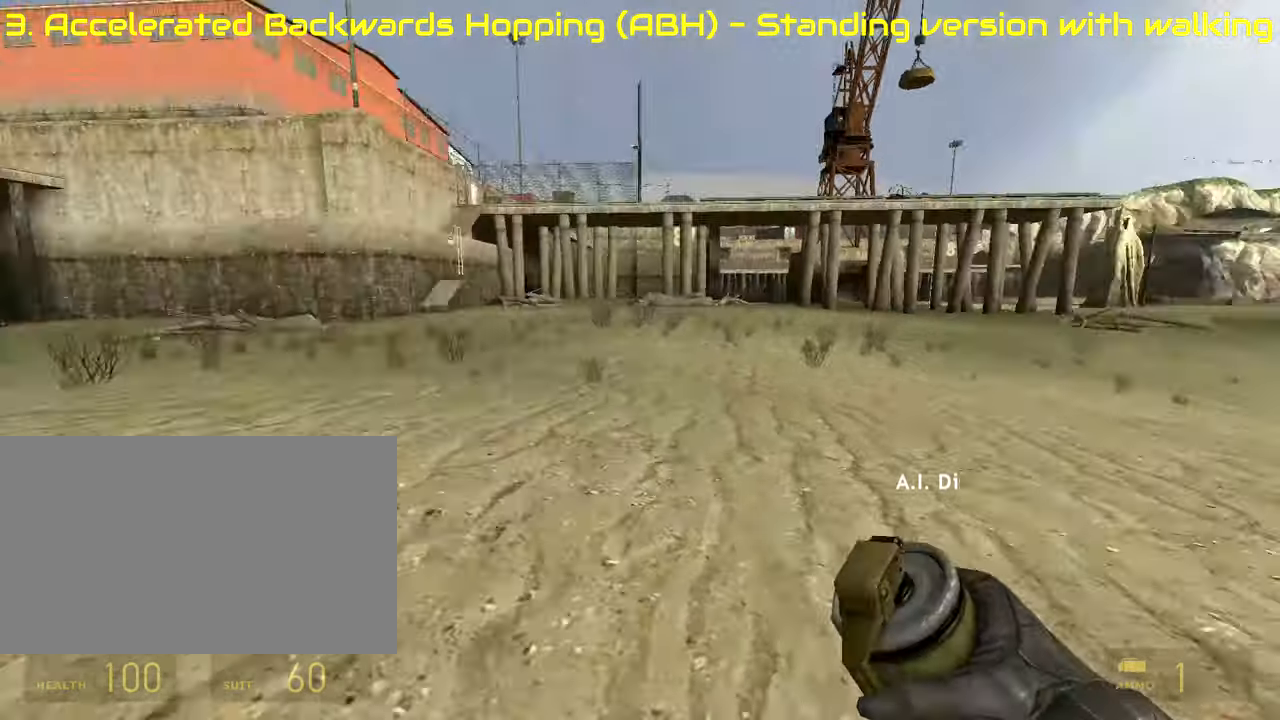
{"keys": [], "mouse": [], "events": []}
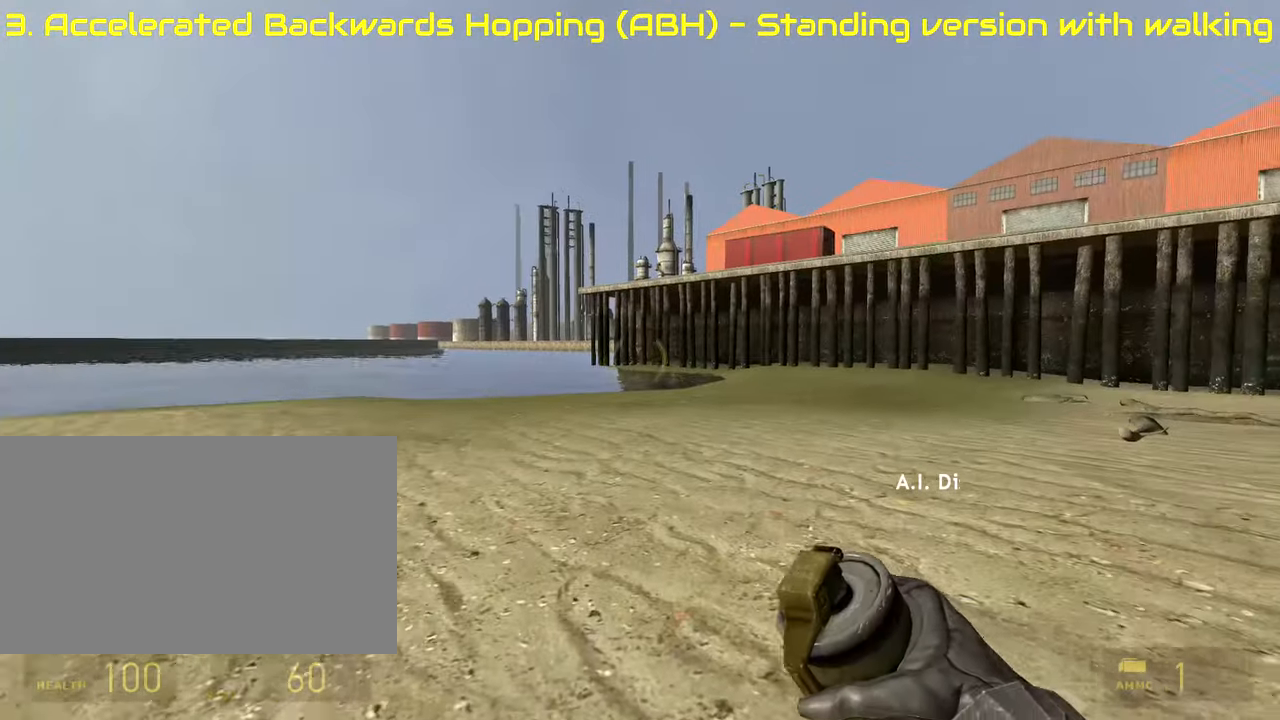
{"keys": [], "mouse": [], "events": []}
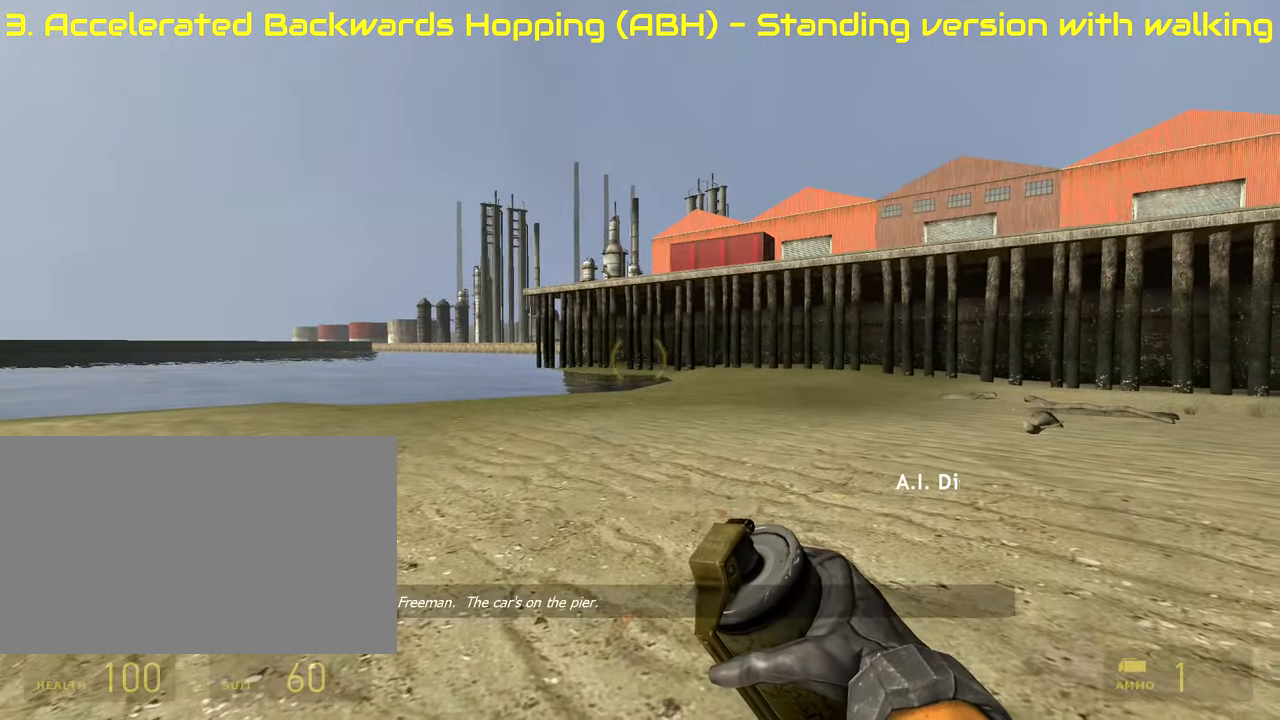
{"keys": [], "mouse": [], "events": []}
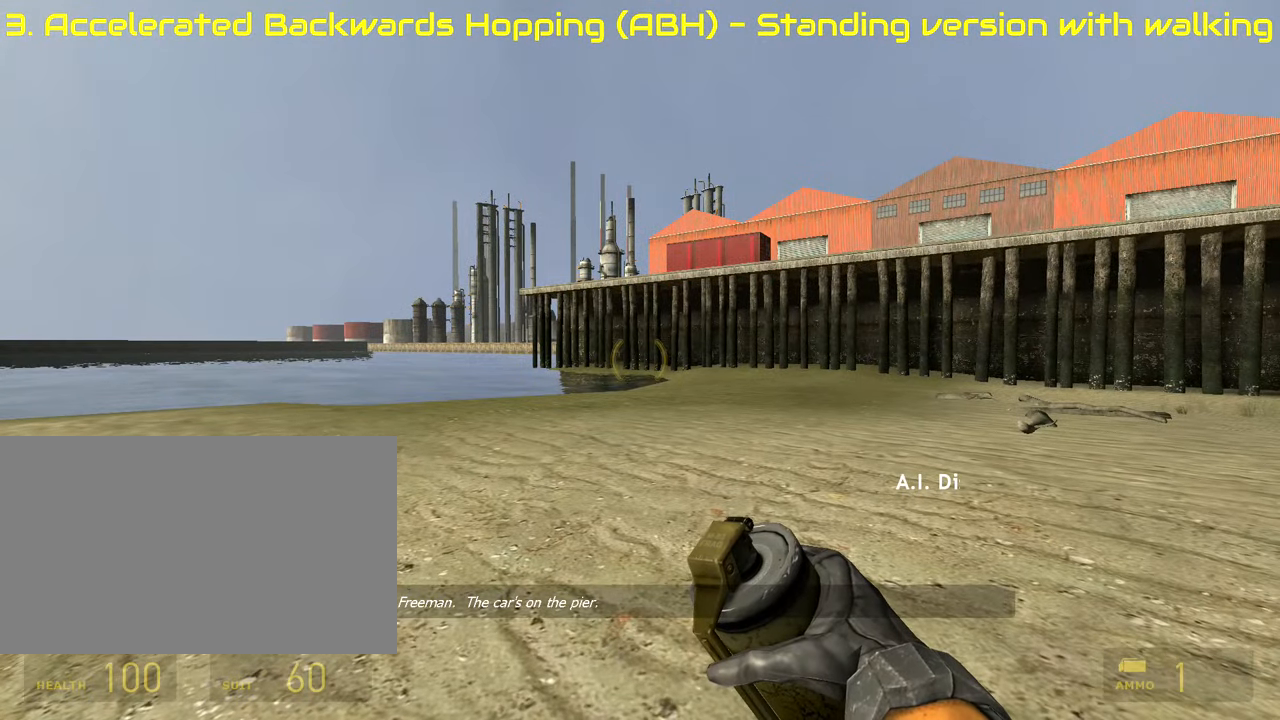
{"keys": ["s"], "mouse": [], "events": [[457, "s", "down"]]}
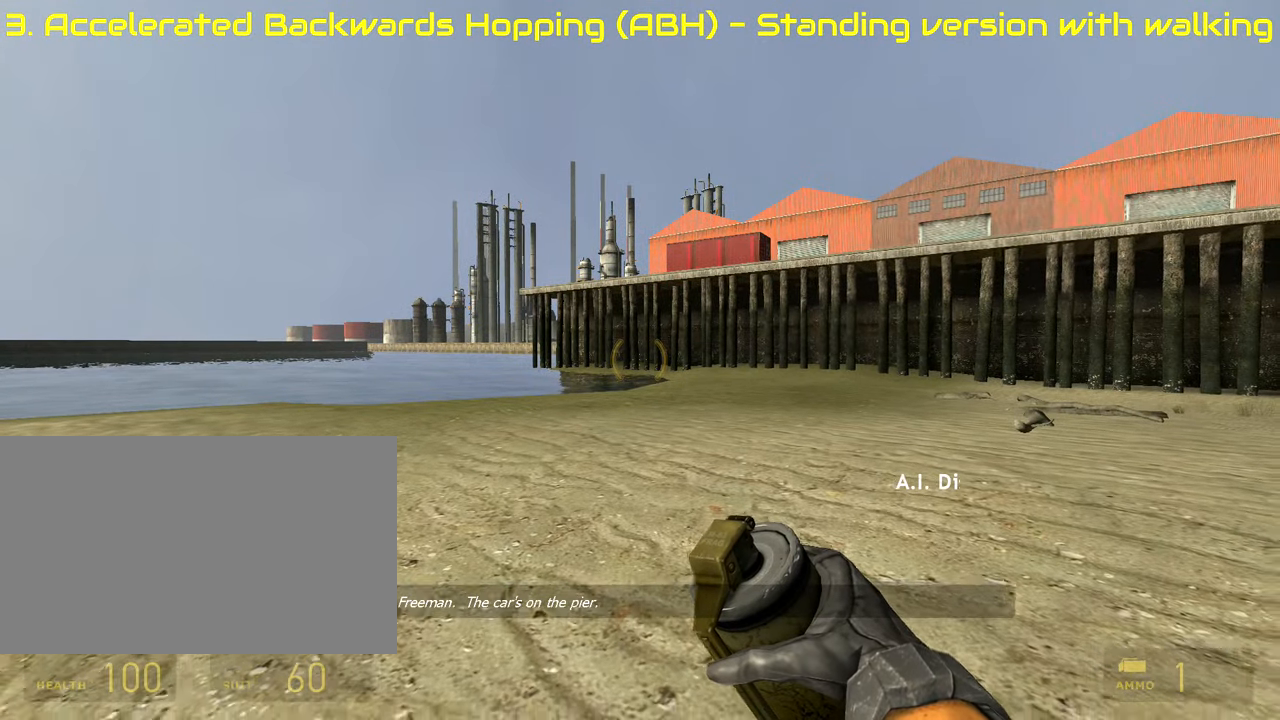
{"keys": ["d", "w"], "mouse": [], "events": [[221, "d", "down"], [221, "s", "up"], [288, "w", "down"]]}
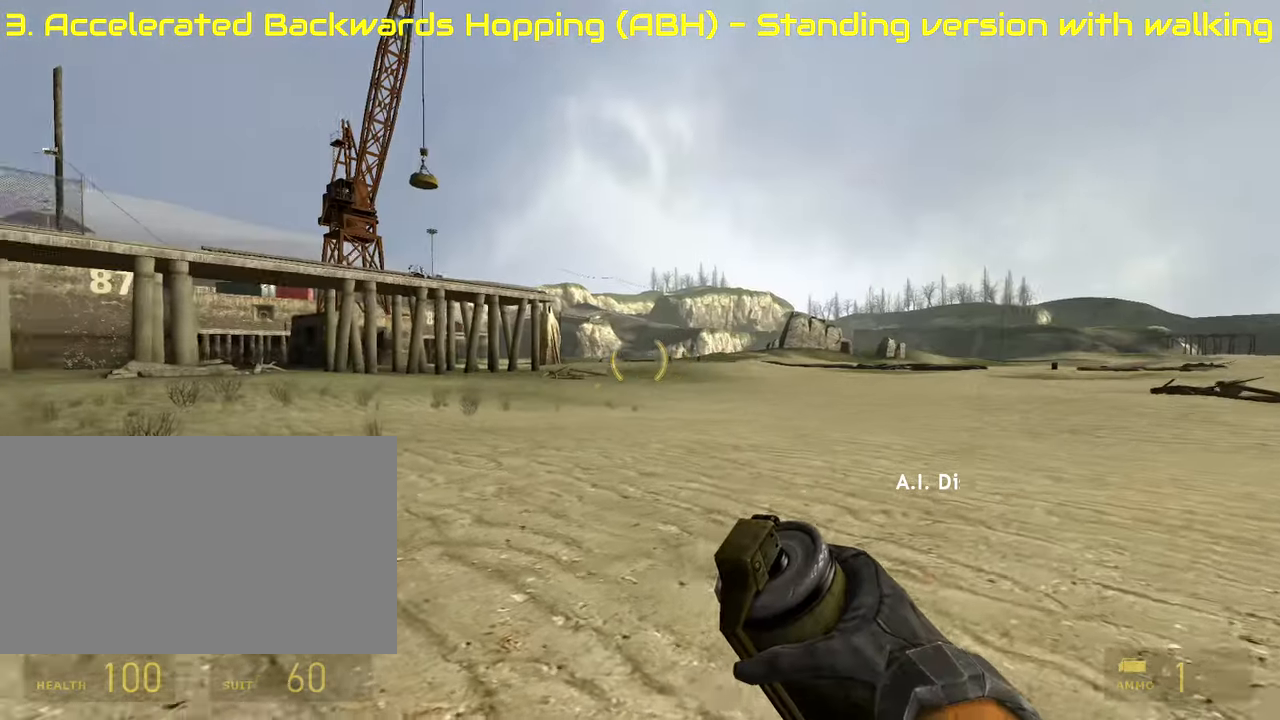
{"keys": ["d"], "mouse": [], "events": [[101, "w", "up"]]}
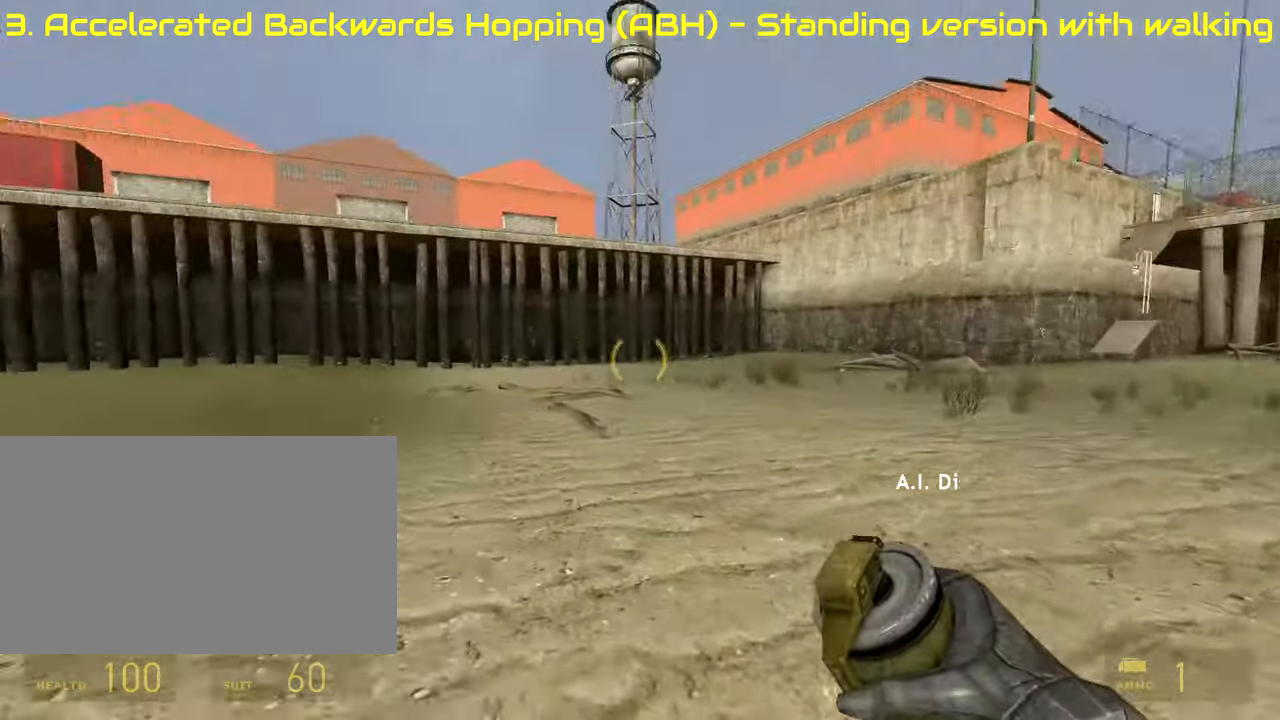
{"keys": ["d"], "mouse": [], "events": [[34, "s", "down"], [85, "d", "up"], [458, "d", "down"], [458, "s", "up"]]}
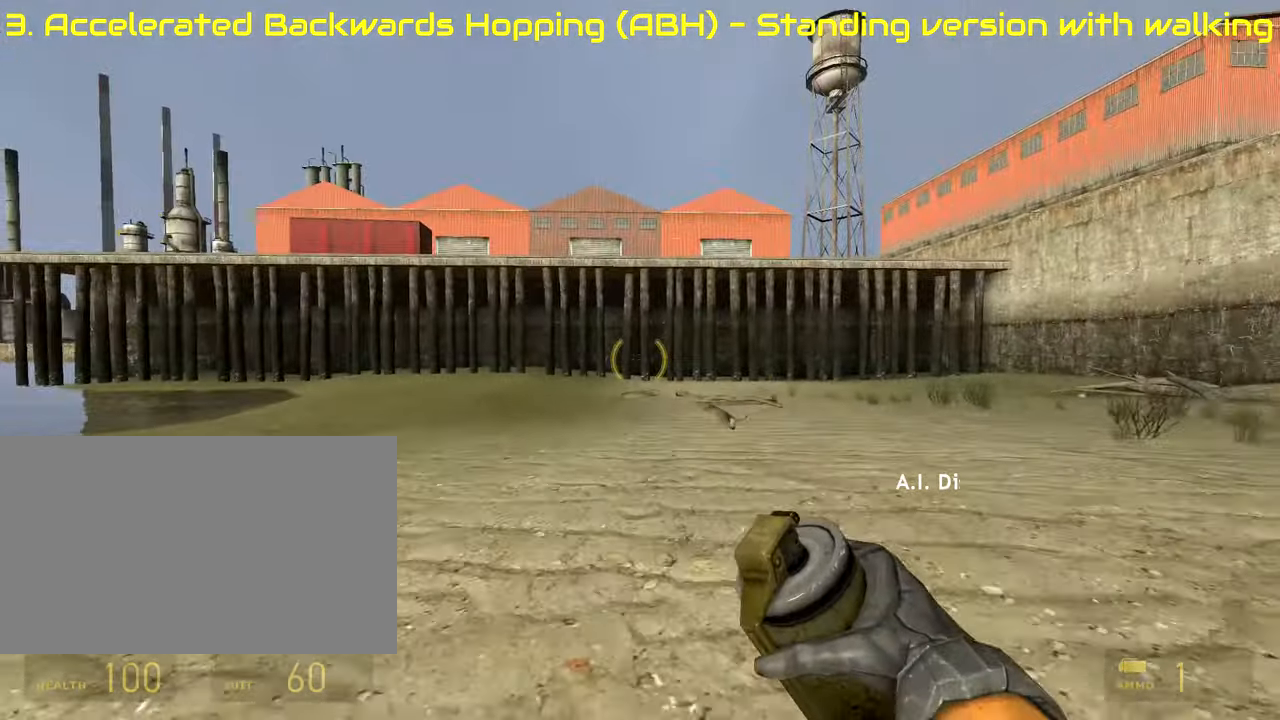
{"keys": [], "mouse": [], "events": [[373, "d", "up"]]}
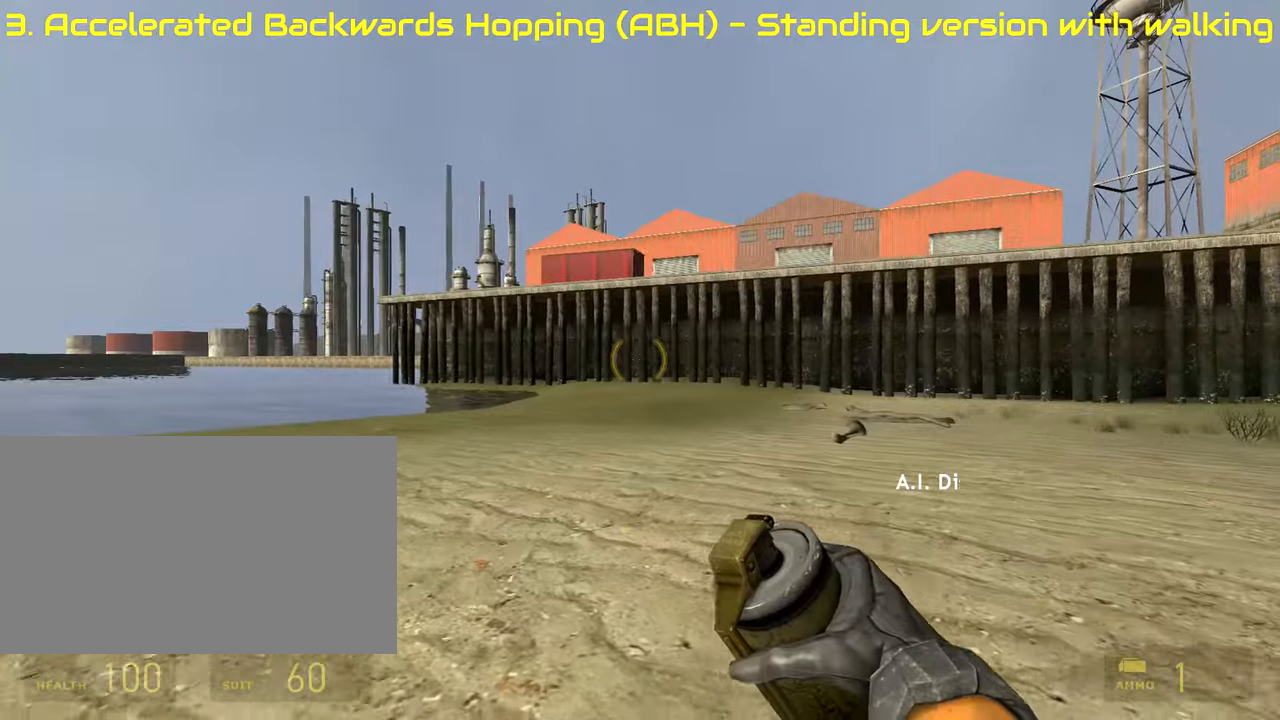
{"keys": ["s"], "mouse": [], "events": [[356, "s", "down"]]}
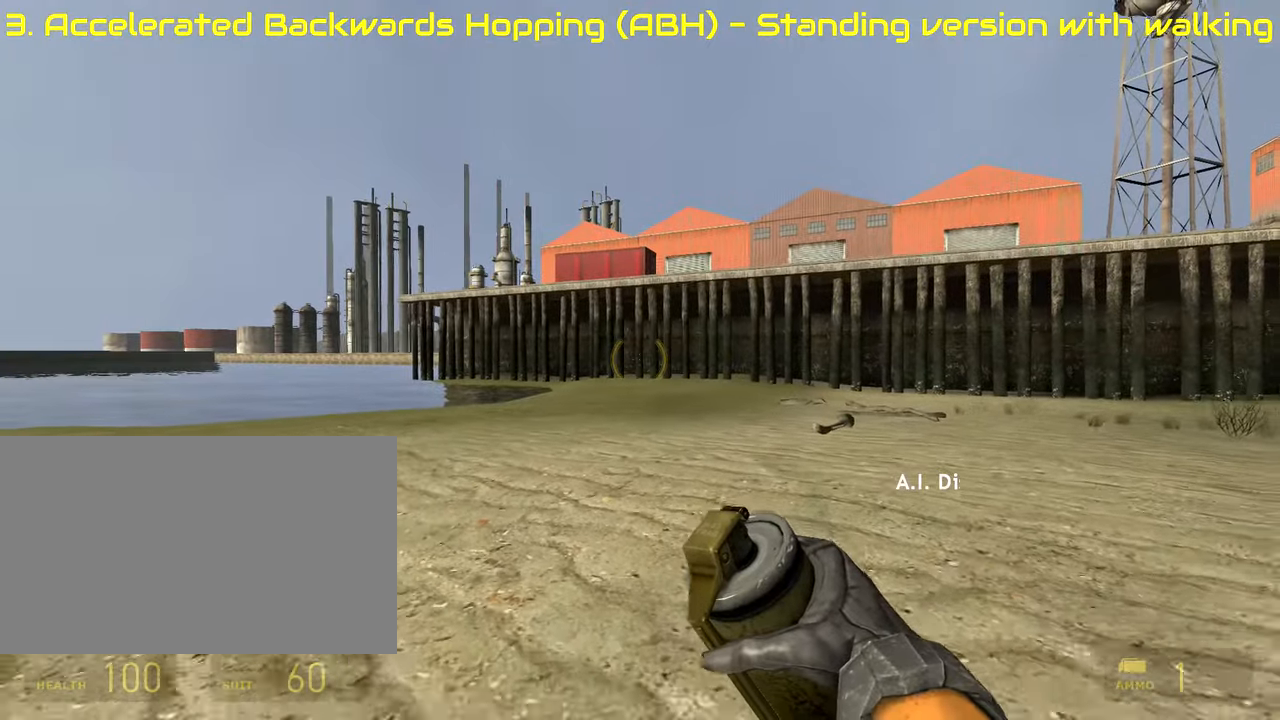
{"keys": ["alt"], "mouse": [], "events": [[254, "mouse_wheel_up", "down"], [356, "s", "up"], [407, "alt", "down"], [407, "mouse_wheel_up", "up"]]}
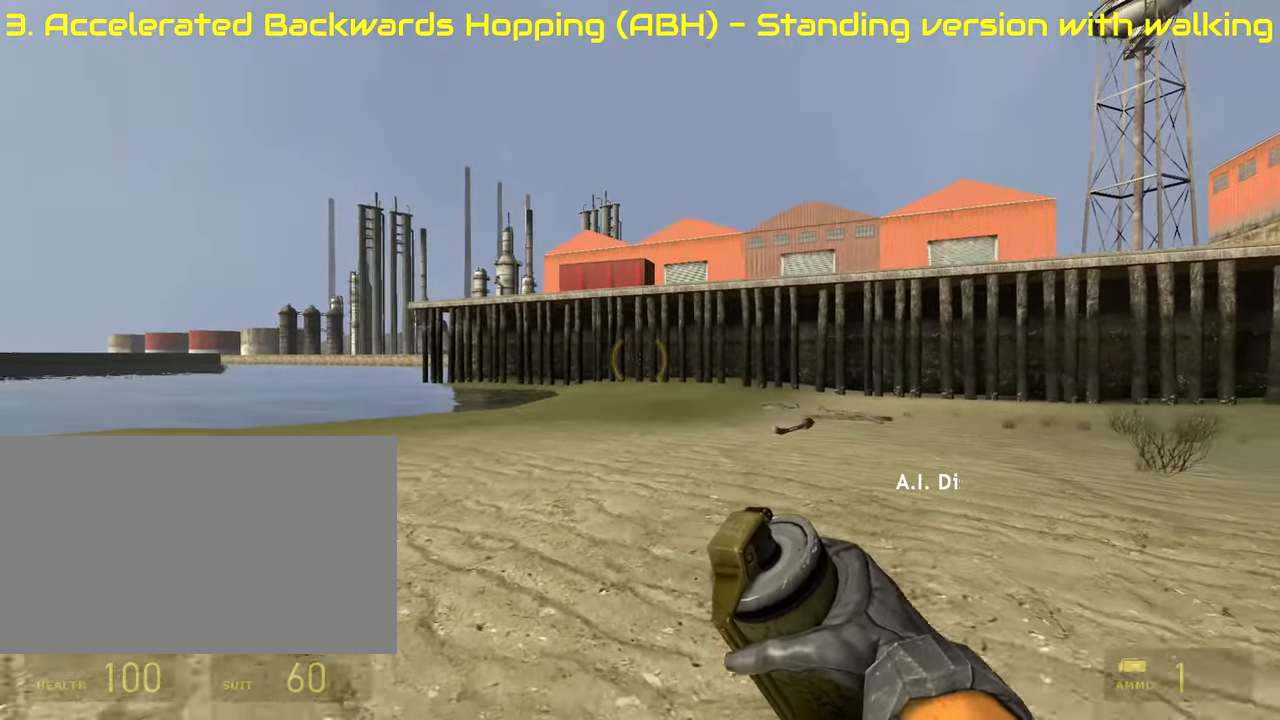
{"keys": ["alt"], "mouse": ["wheel_down"], "events": [[288, "mouse_wheel_down", "down"]]}
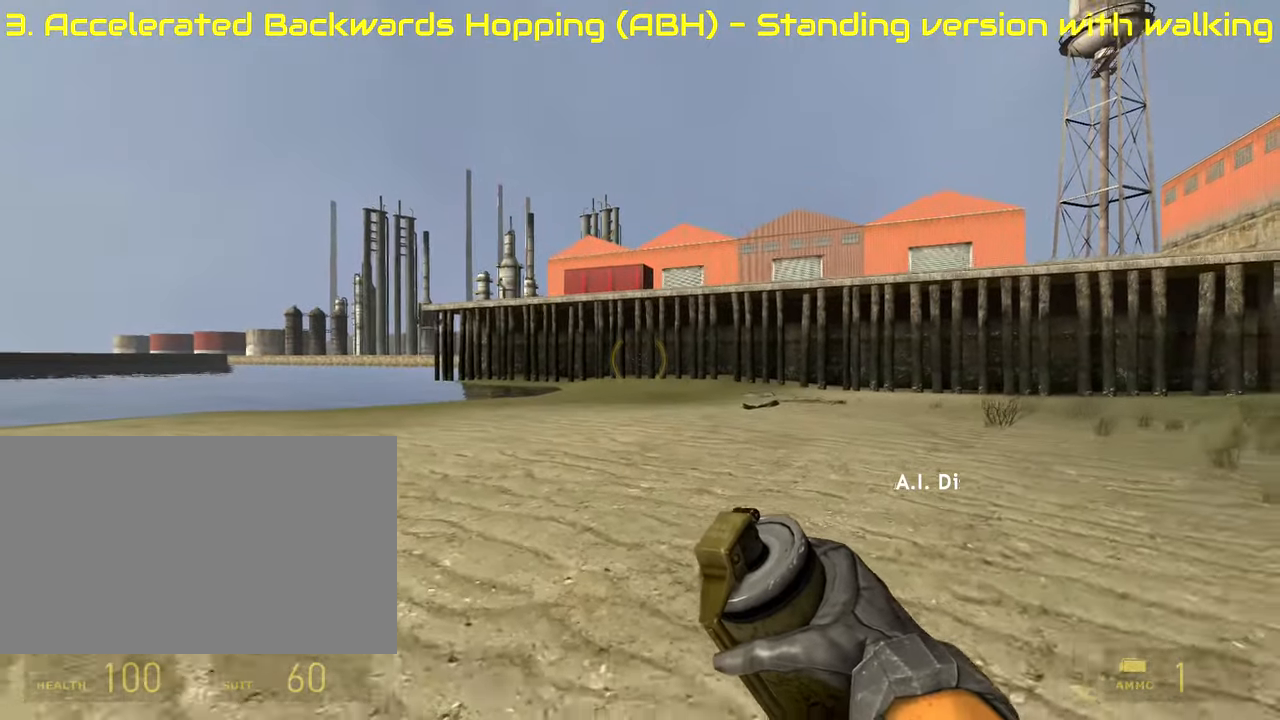
{"keys": ["alt"], "mouse": [], "events": [[68, "mouse_wheel_down", "up"]]}
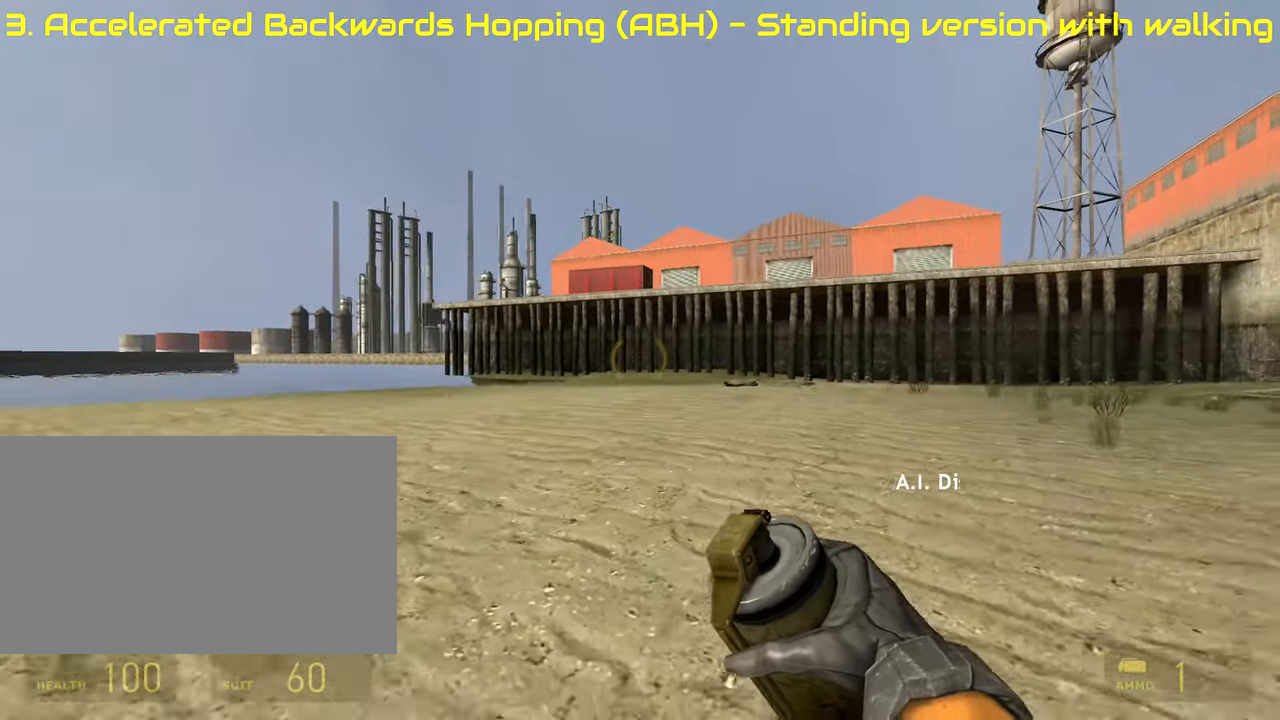
{"keys": ["alt"], "mouse": ["wheel_down"], "events": [[51, "mouse_wheel_up", "down"], [84, "mouse_wheel_up", "up"], [457, "mouse_wheel_down", "down"]]}
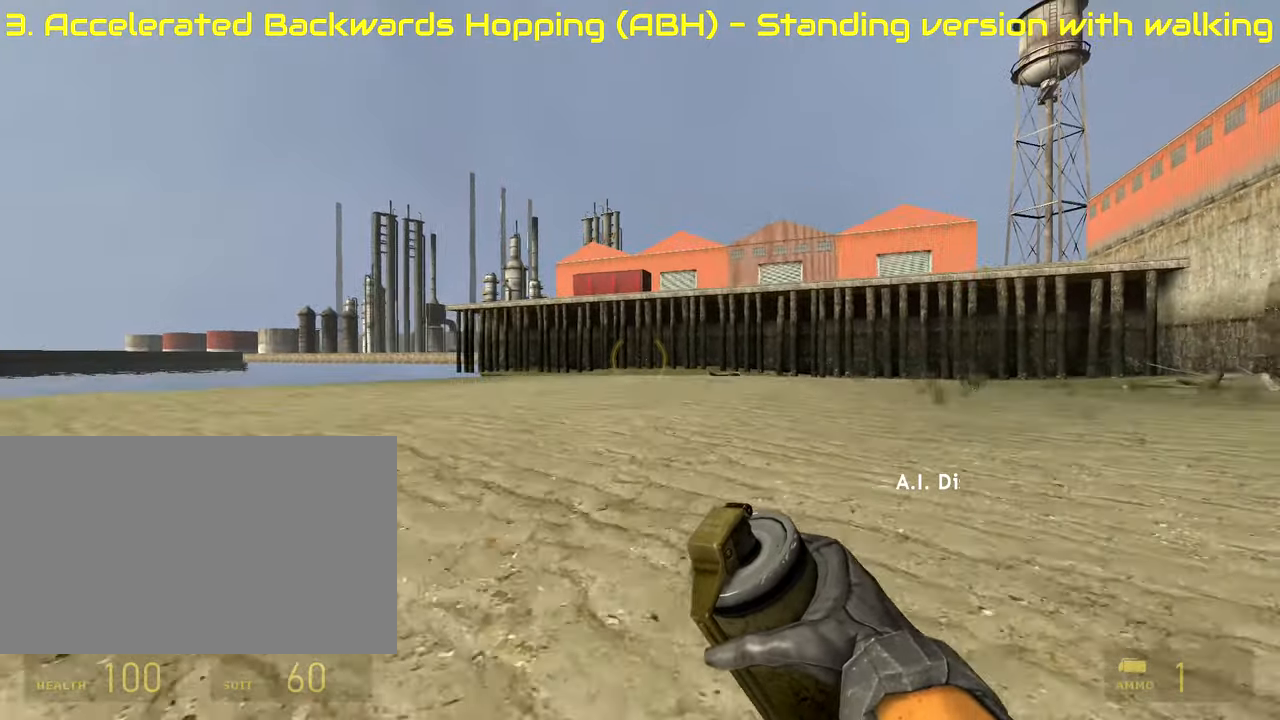
{"keys": ["alt"], "mouse": ["wheel_up"], "events": [[187, "mouse_wheel_down", "up"], [221, "mouse_wheel_down", "down"], [271, "mouse_wheel_down", "up"], [458, "mouse_wheel_up", "down"]]}
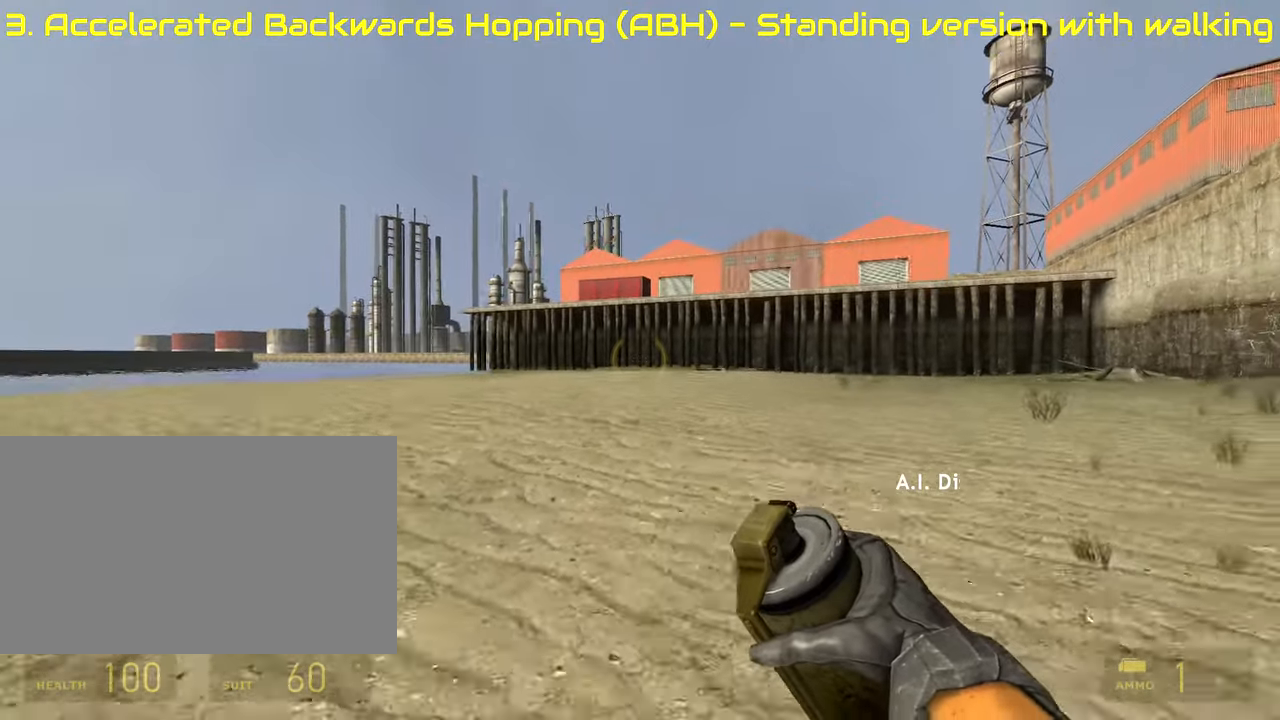
{"keys": ["alt"], "mouse": [], "events": [[305, "mouse_wheel_up", "up"]]}
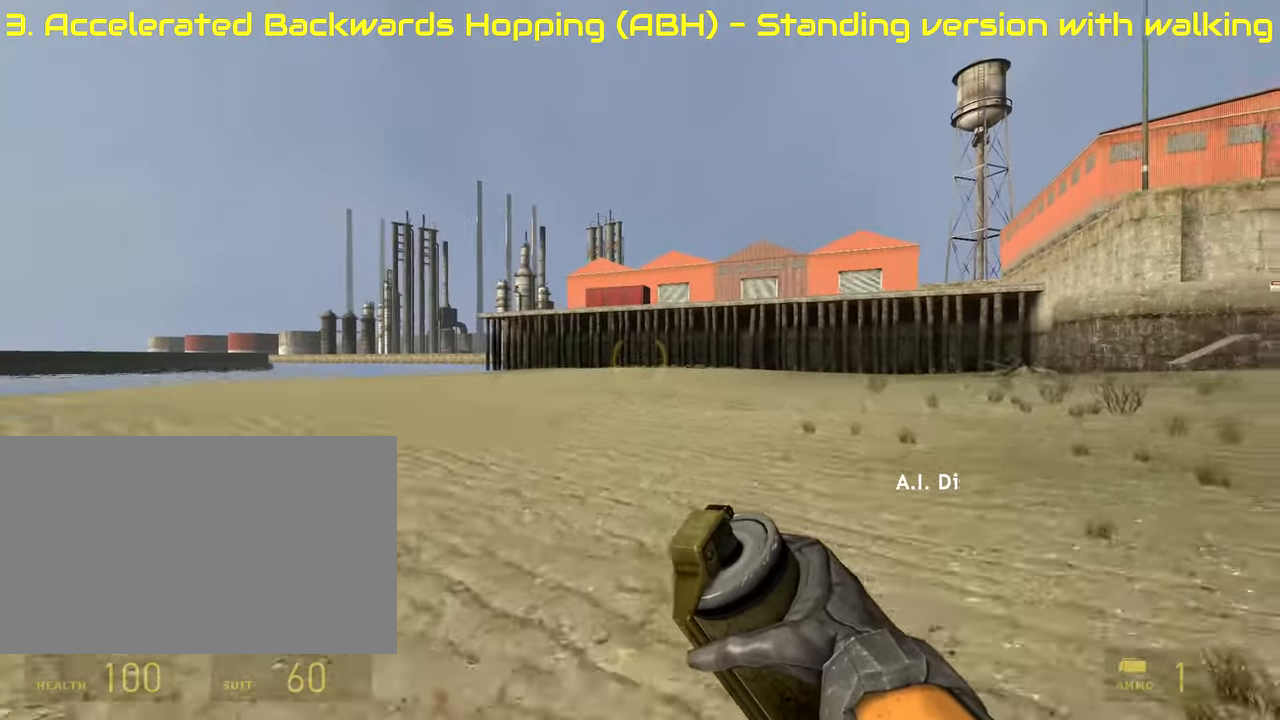
{"keys": ["alt"], "mouse": [], "events": [[119, "mouse_wheel_down", "down"], [356, "mouse_wheel_down", "up"]]}
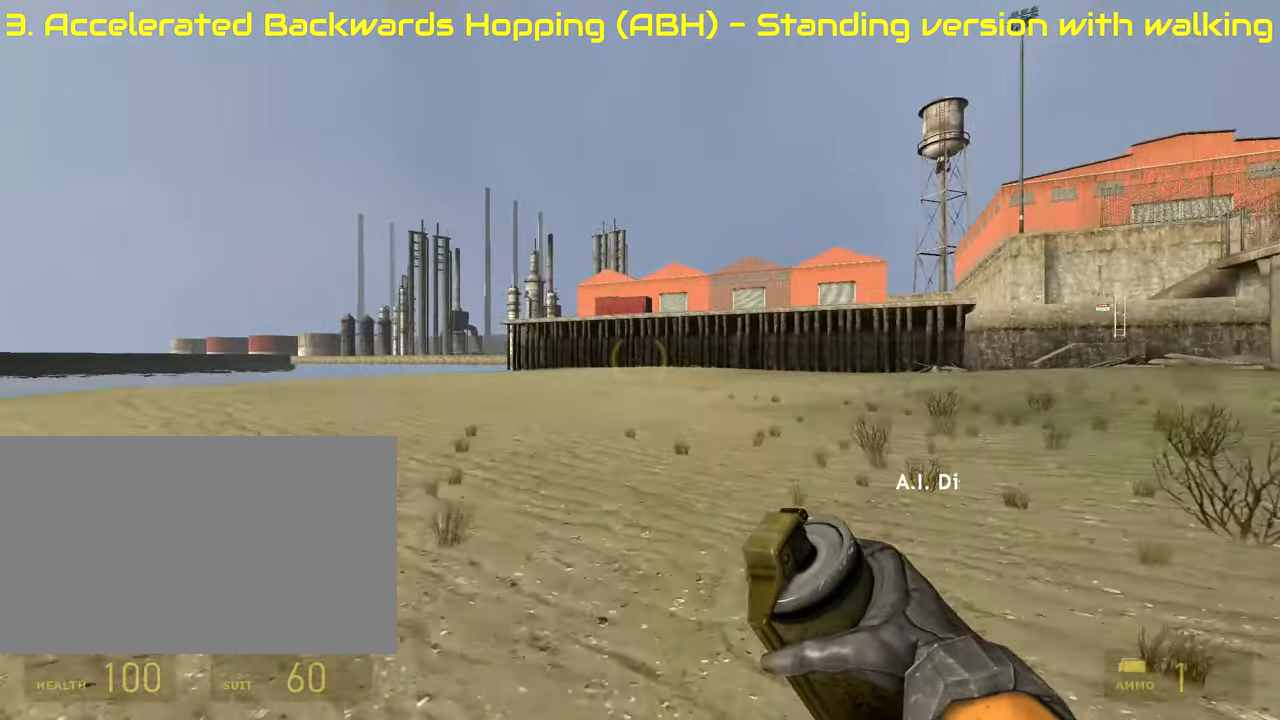
{"keys": ["alt"], "mouse": [], "events": [[51, "mouse_wheel_up", "down"], [339, "mouse_wheel_up", "up"]]}
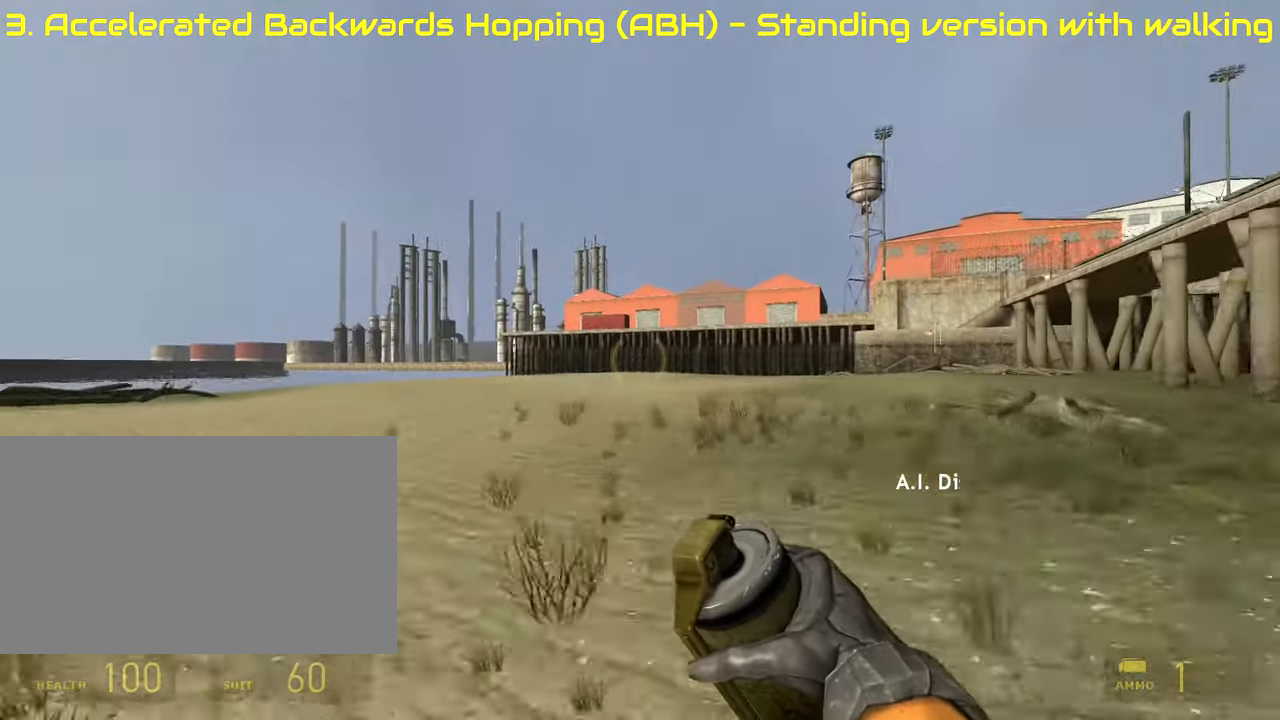
{"keys": ["alt"], "mouse": ["wheel_up"], "events": [[102, "mouse_wheel_down", "down"], [339, "mouse_wheel_down", "up"], [390, "mouse_wheel_down", "down"], [424, "mouse_wheel_down", "up"], [424, "mouse_wheel_up", "down"]]}
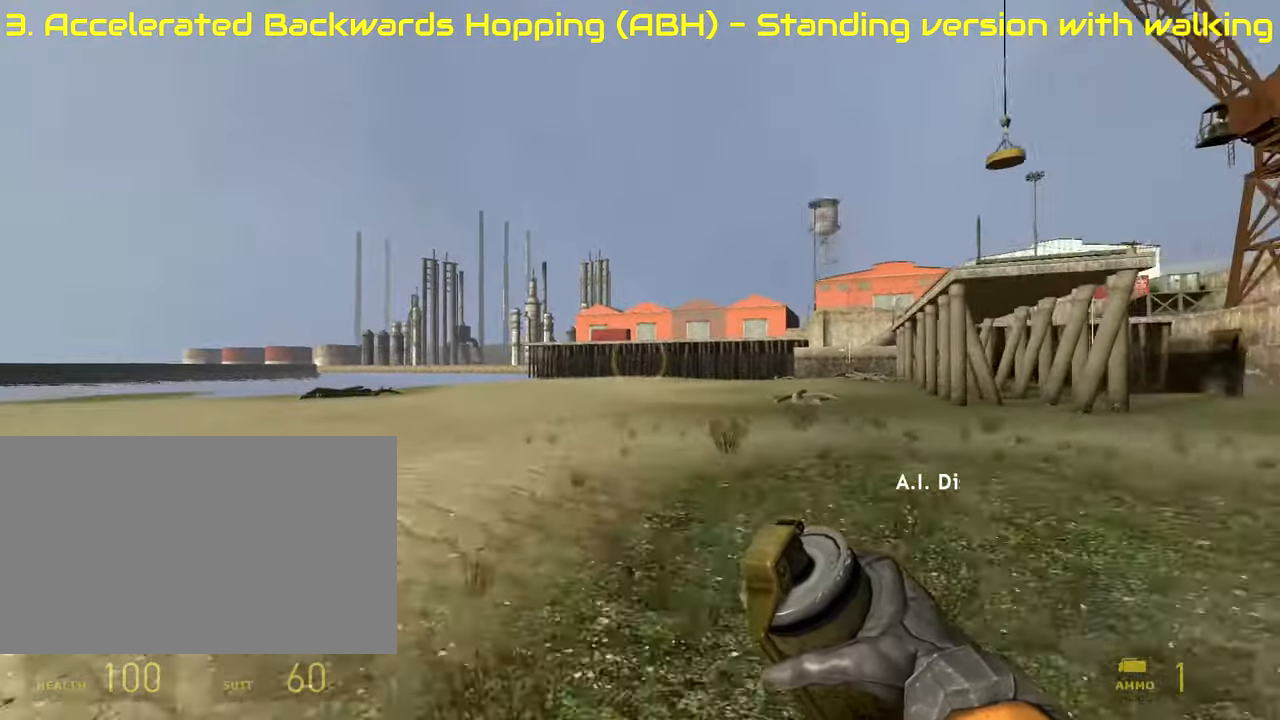
{"keys": ["alt", "d"], "mouse": ["wheel_down"], "events": [[220, "mouse_wheel_up", "up"], [271, "d", "down"], [373, "mouse_wheel_down", "down"]]}
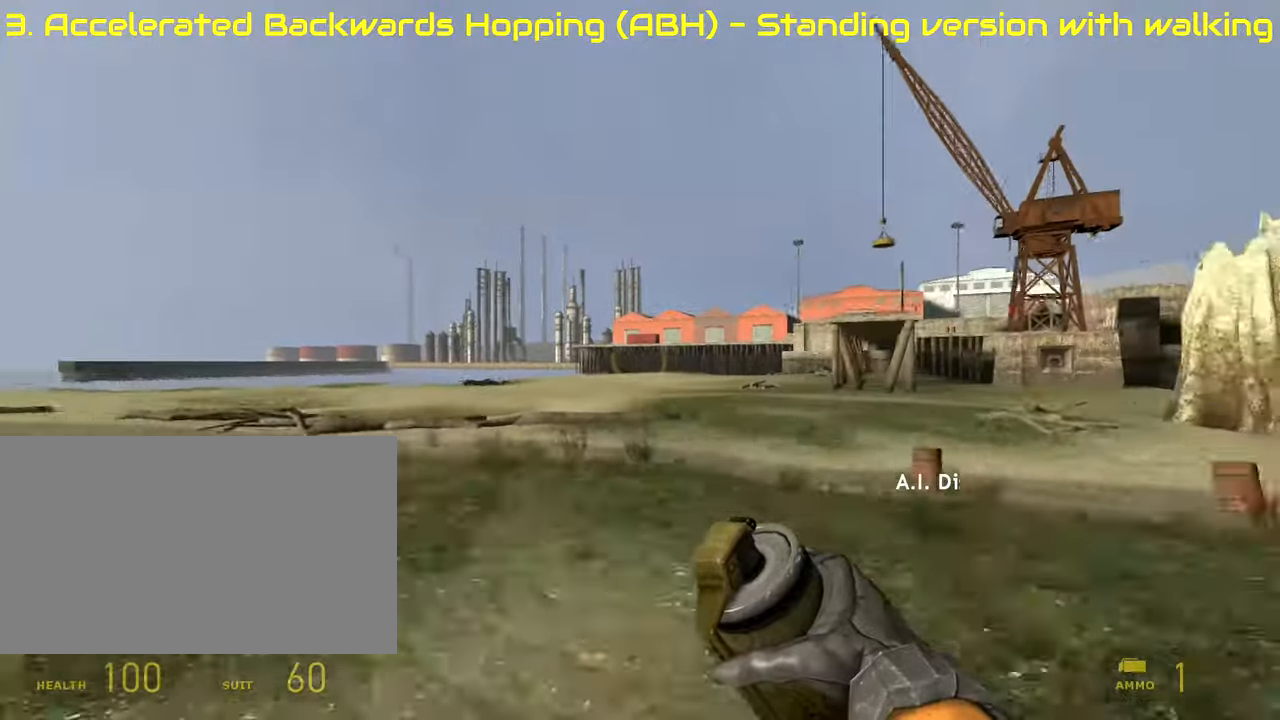
{"keys": ["alt", "d"], "mouse": [], "events": [[101, "mouse_wheel_down", "up"], [220, "mouse_wheel_up", "down"], [457, "mouse_wheel_up", "up"]]}
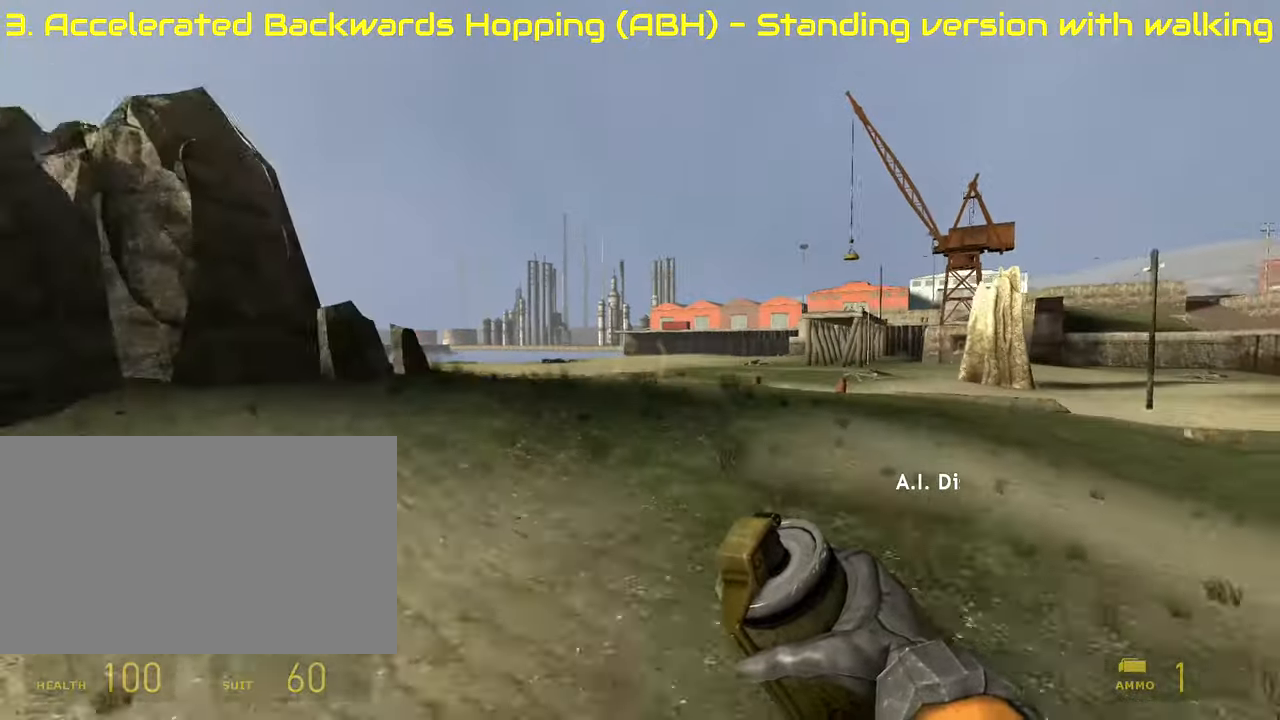
{"keys": ["alt"], "mouse": ["wheel_up"], "events": [[68, "mouse_wheel_down", "down"], [305, "mouse_wheel_down", "up"], [356, "d", "up"], [407, "mouse_wheel_up", "down"]]}
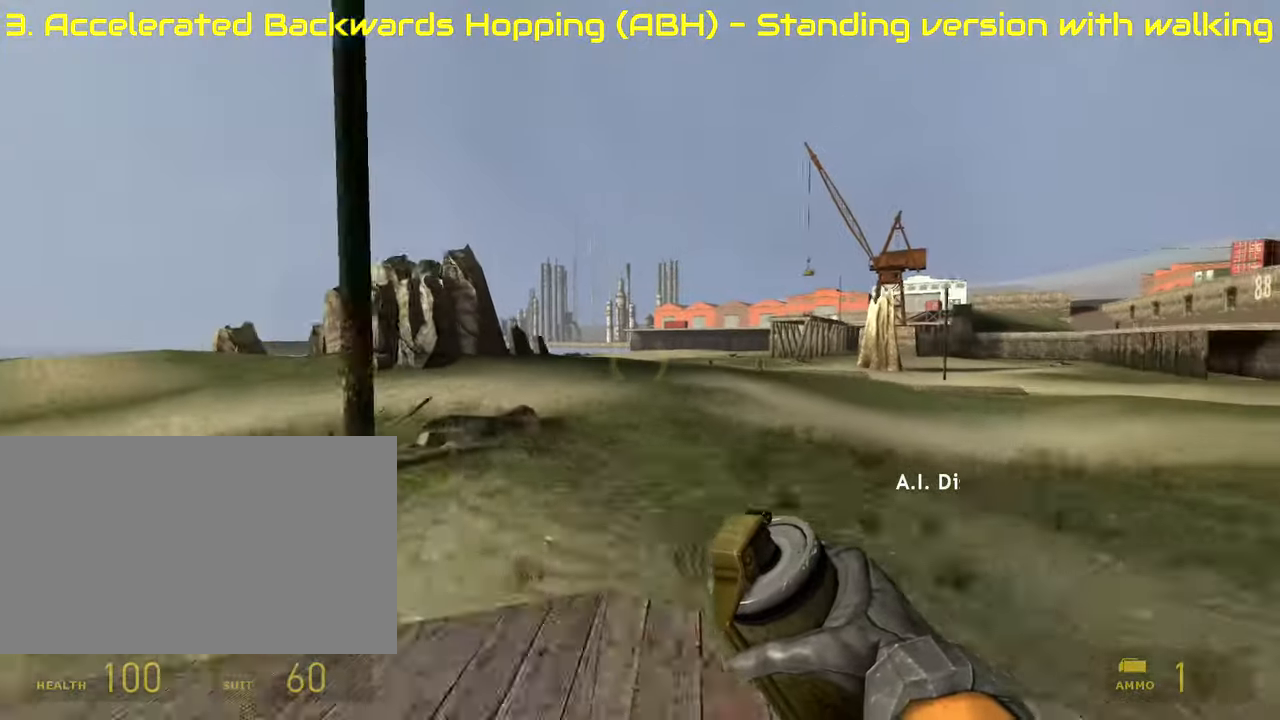
{"keys": ["alt"], "mouse": [], "events": [[84, "a", "down"], [84, "mouse_wheel_up", "up"], [254, "mouse_wheel_down", "down"], [305, "a", "up"], [491, "mouse_wheel_down", "up"]]}
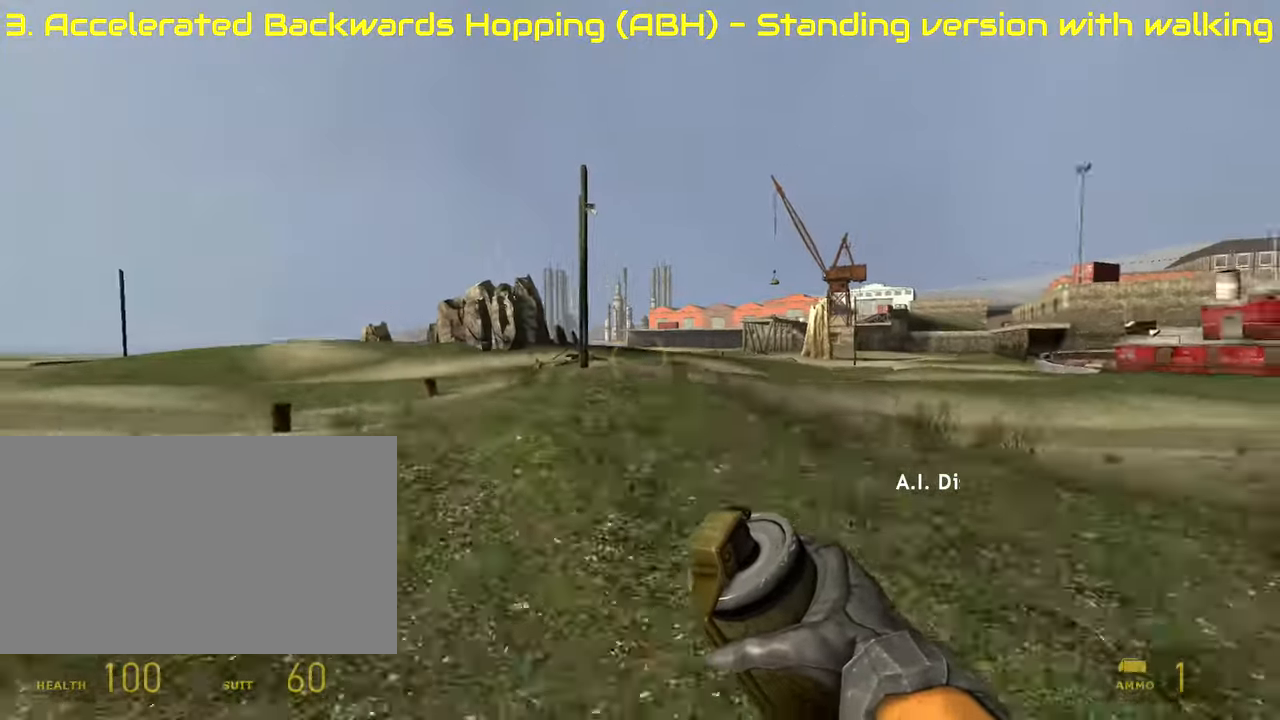
{"keys": ["alt", "d"], "mouse": [], "events": [[51, "mouse_wheel_up", "down"], [390, "d", "down"], [475, "mouse_wheel_up", "up"]]}
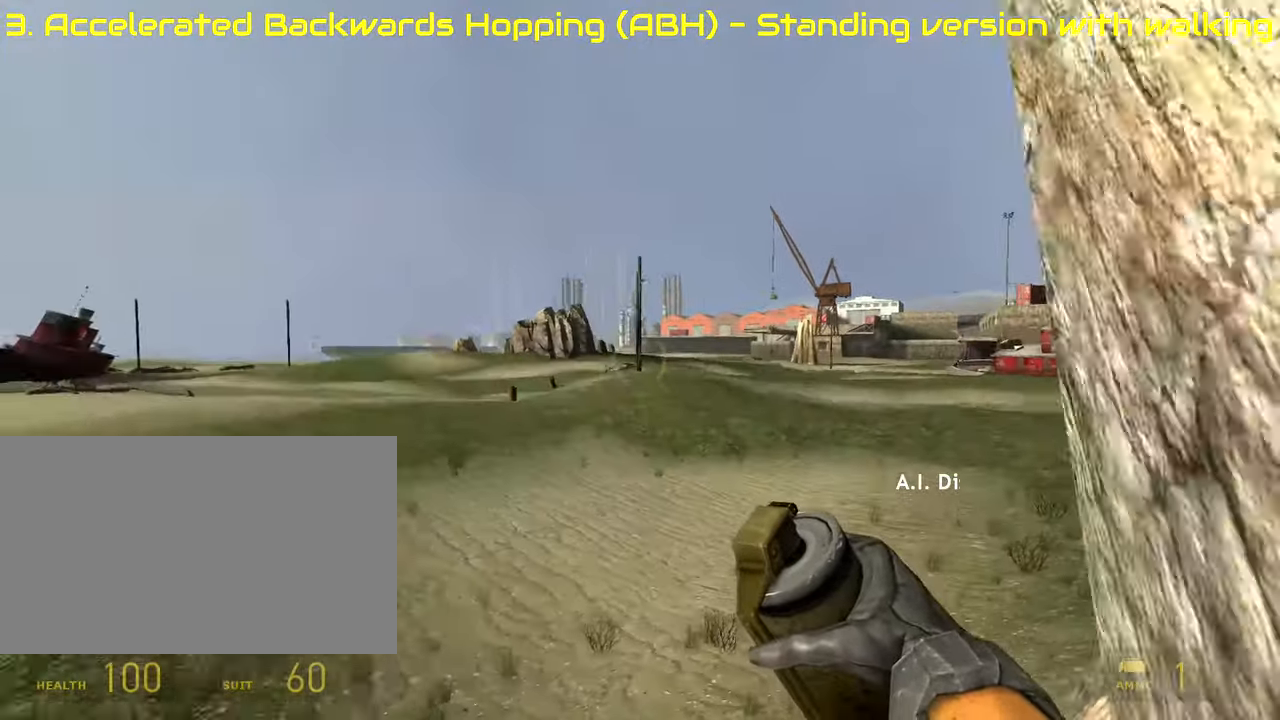
{"keys": ["alt", "d"], "mouse": [], "events": [[67, "mouse_wheel_down", "down"], [237, "mouse_wheel_down", "up"]]}
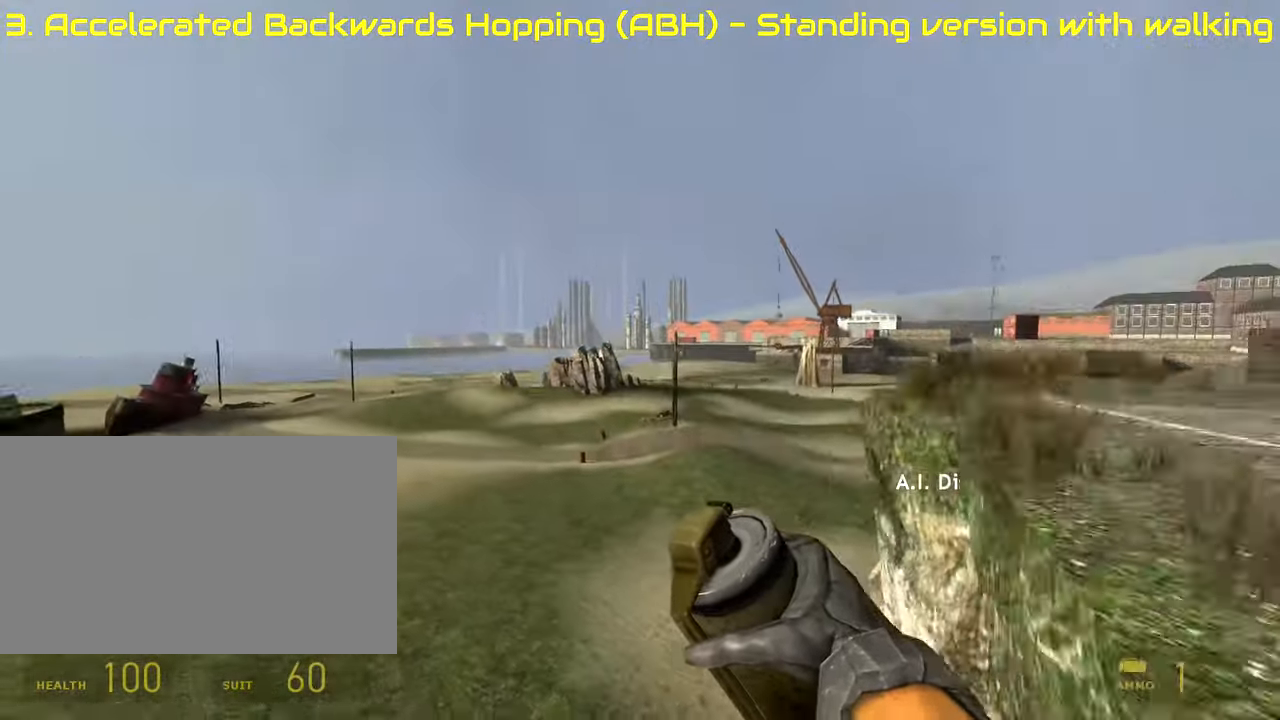
{"keys": ["alt"], "mouse": [], "events": [[509, "d", "up"]]}
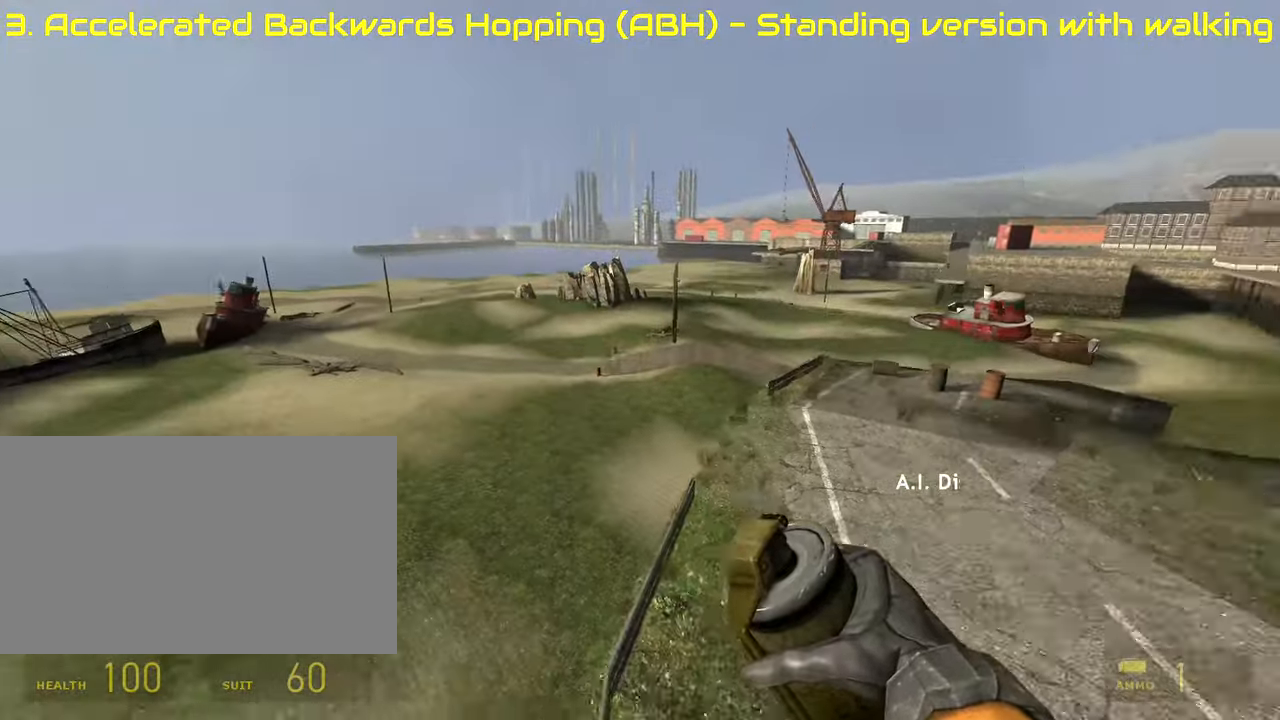
{"keys": ["a", "alt"], "mouse": [], "events": [[373, "a", "down"]]}
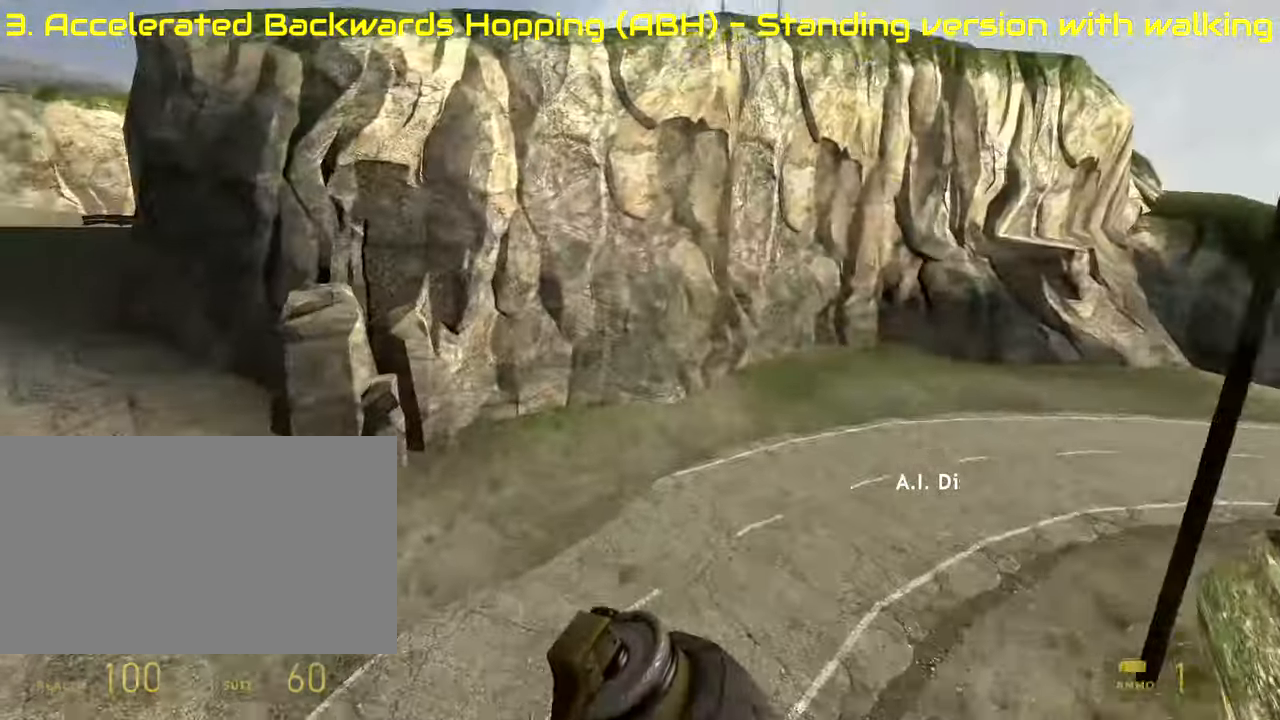
{"keys": ["alt", "d"], "mouse": [], "events": [[458, "a", "up"], [492, "d", "down"]]}